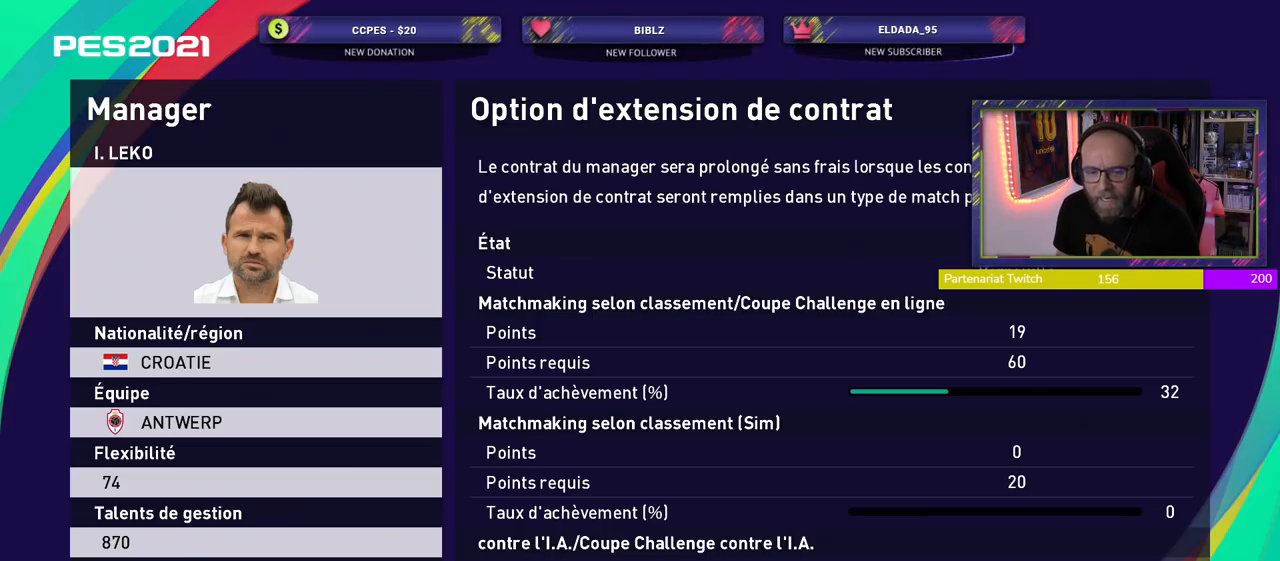
Gameplay with a controller (PlayStation layout); each line is a JSON object with the inputs held at the frame after it. "events" lists button and stick changes between this image and that frame as [ms after this image, input, new state], when the widget could be followed in between.
{"buttons": [], "left_stick": "center", "right_stick": "center", "events": [[260, "CROSS", "down"], [400, "CROSS", "up"]]}
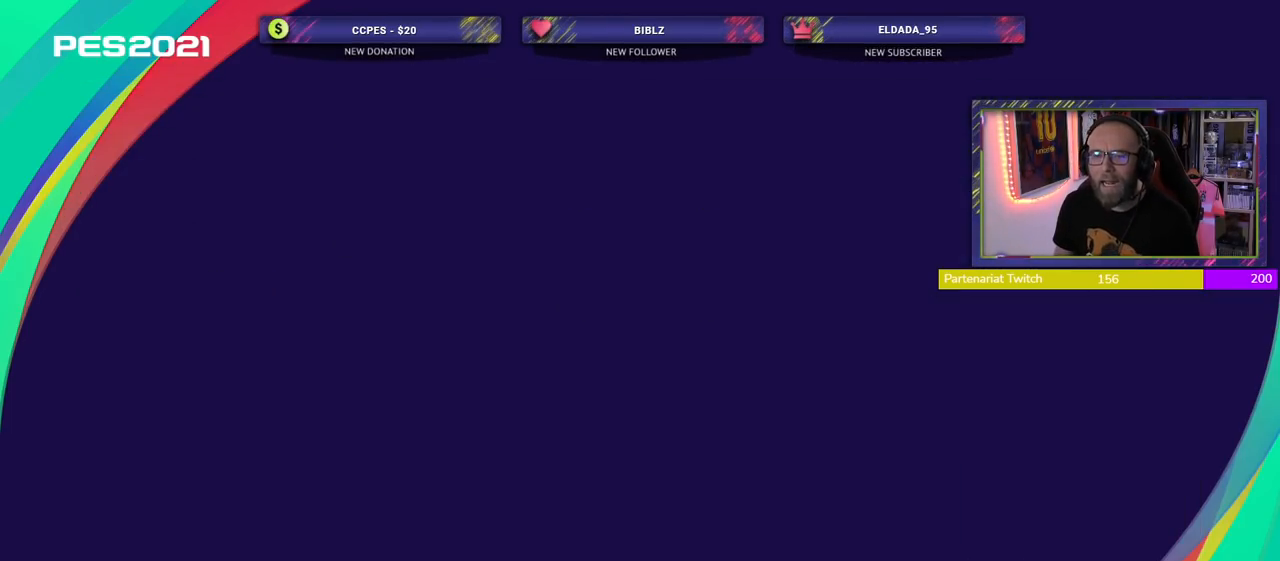
{"buttons": [], "left_stick": "center", "right_stick": "center", "events": []}
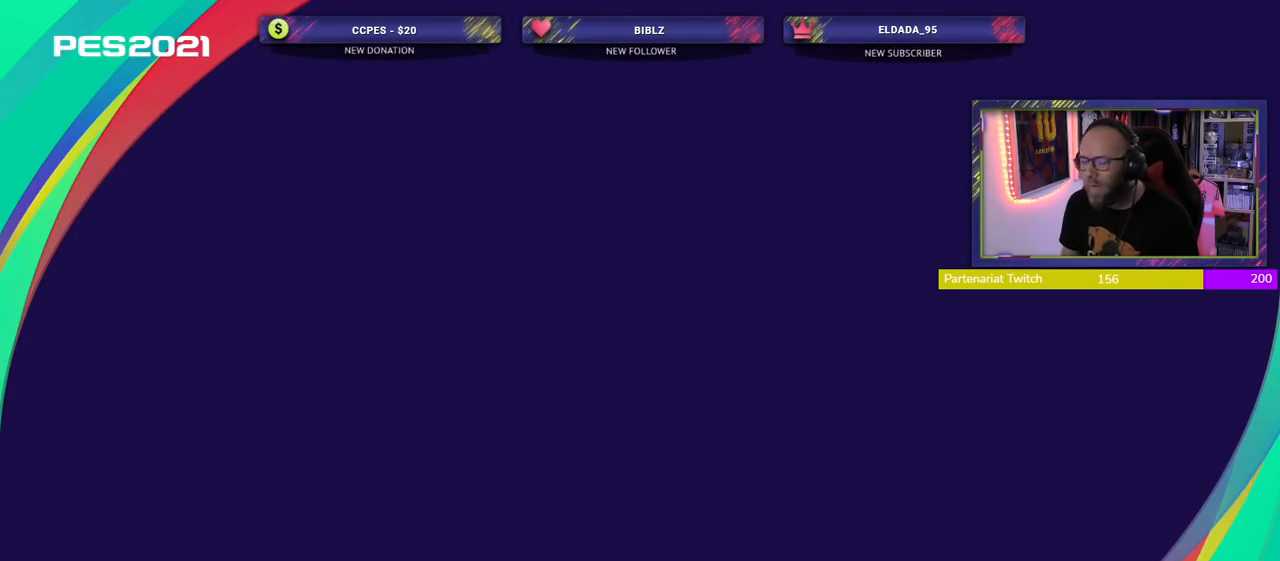
{"buttons": [], "left_stick": "center", "right_stick": "center", "events": []}
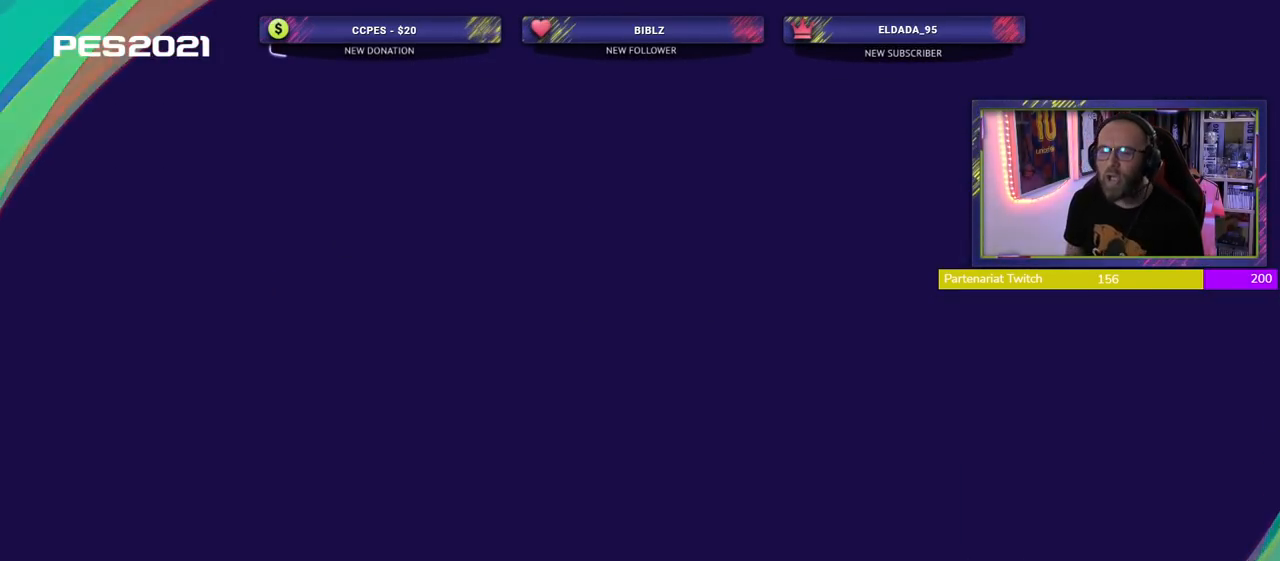
{"buttons": [], "left_stick": "center", "right_stick": "center", "events": []}
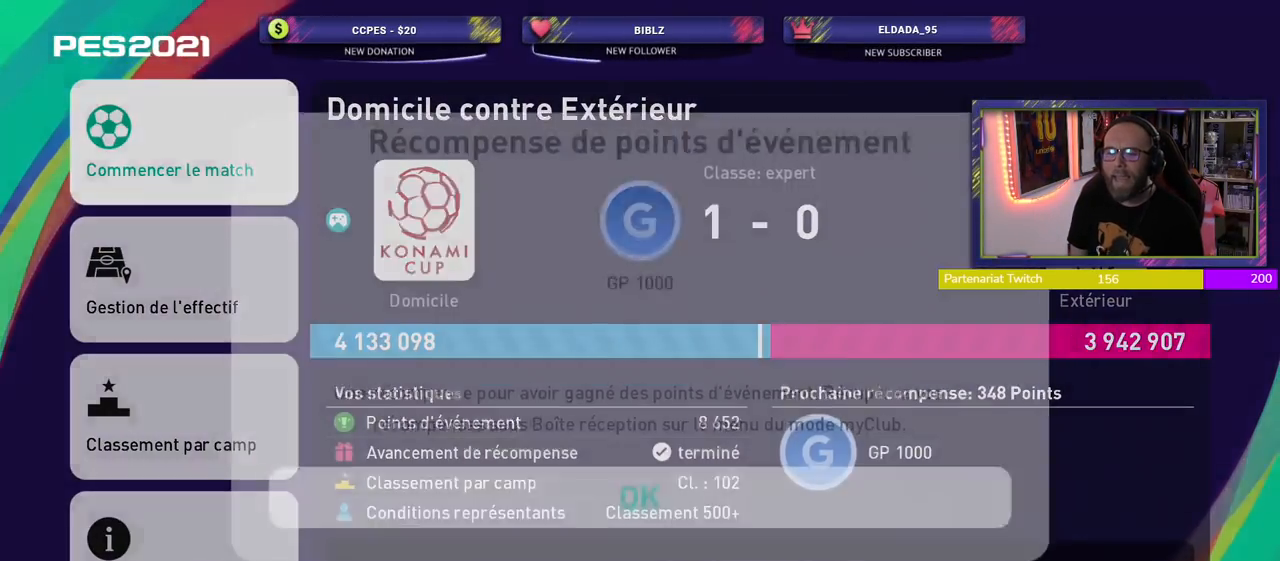
{"buttons": ["CROSS"], "left_stick": "center", "right_stick": "center", "events": [[440, "CROSS", "down"]]}
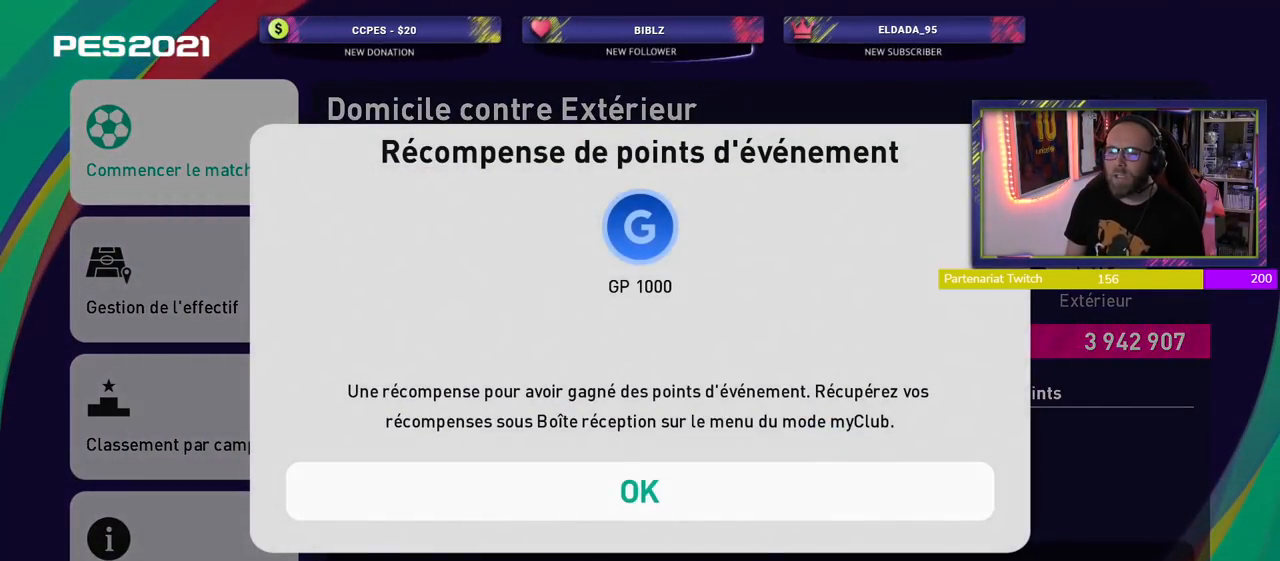
{"buttons": [], "left_stick": "center", "right_stick": "center", "events": [[40, "CROSS", "up"]]}
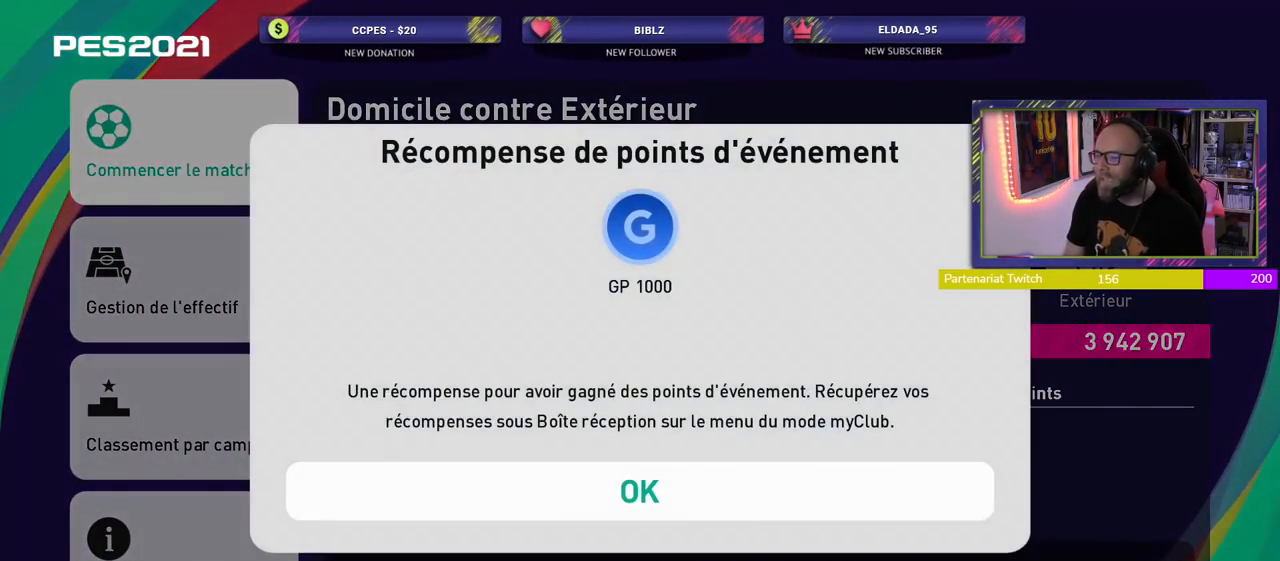
{"buttons": [], "left_stick": "center", "right_stick": "center", "events": []}
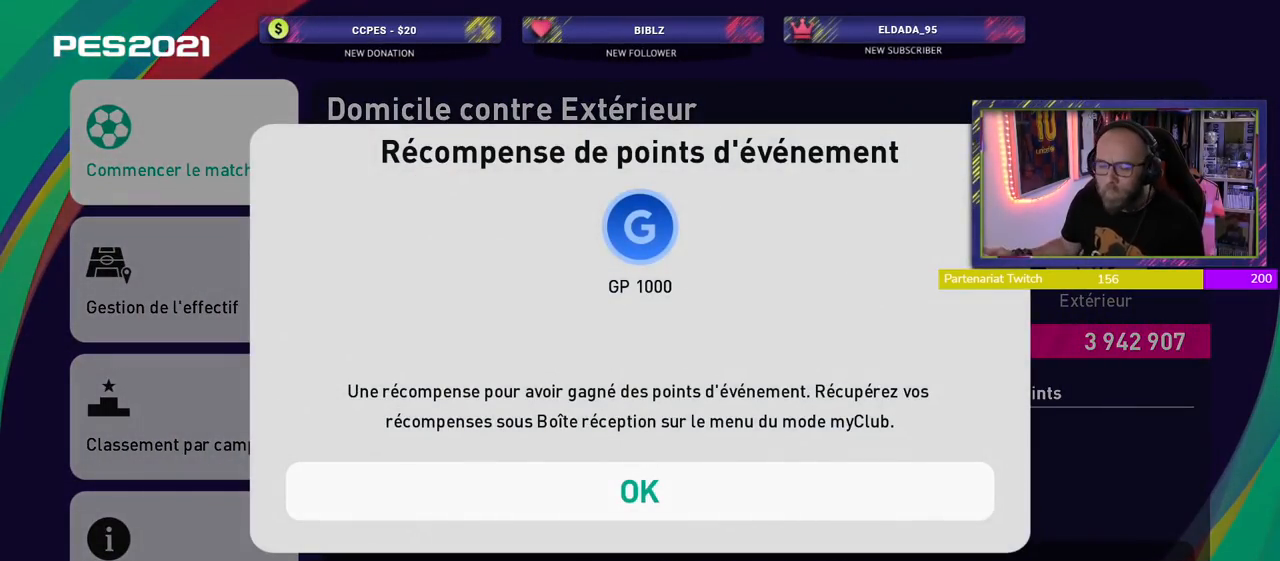
{"buttons": [], "left_stick": "center", "right_stick": "center", "events": []}
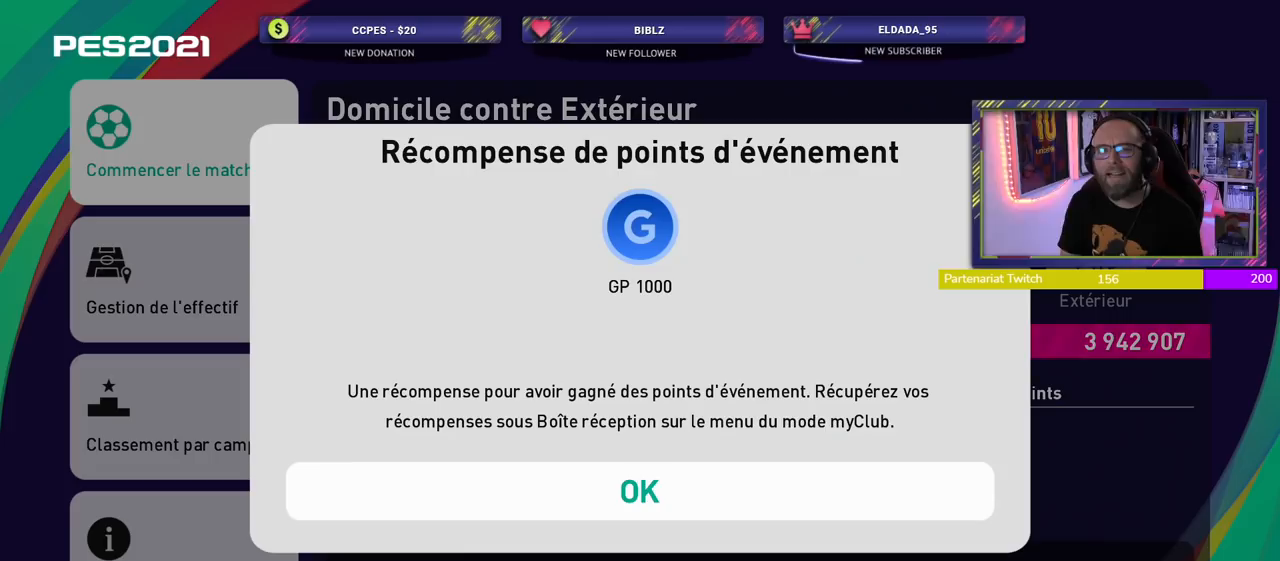
{"buttons": [], "left_stick": "center", "right_stick": "center", "events": []}
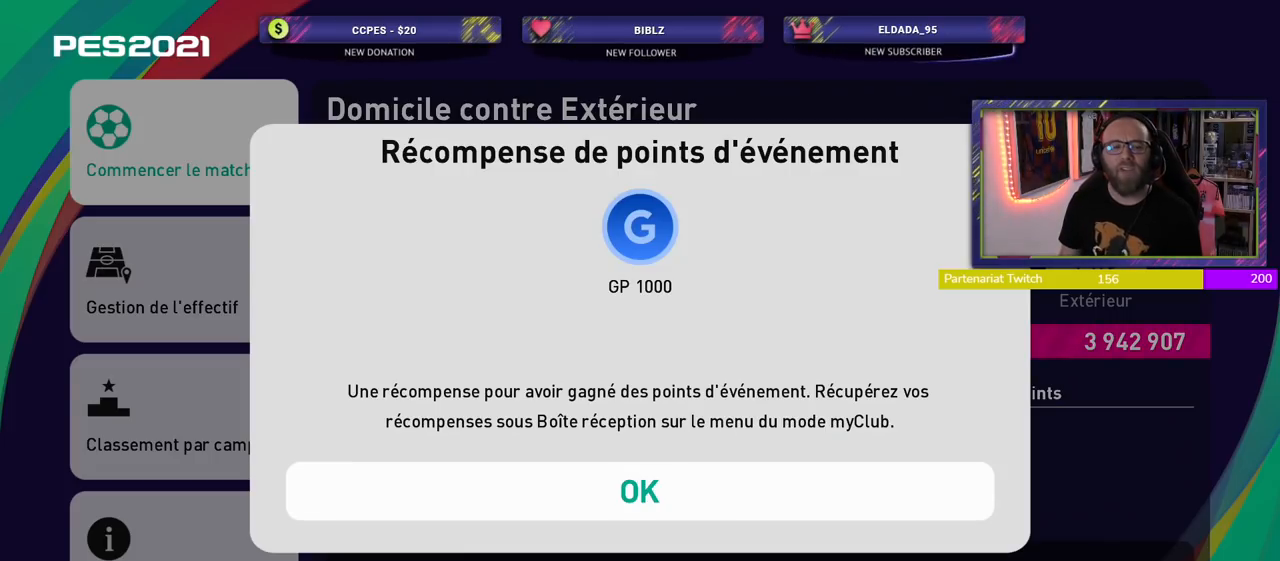
{"buttons": [], "left_stick": "center", "right_stick": "center", "events": []}
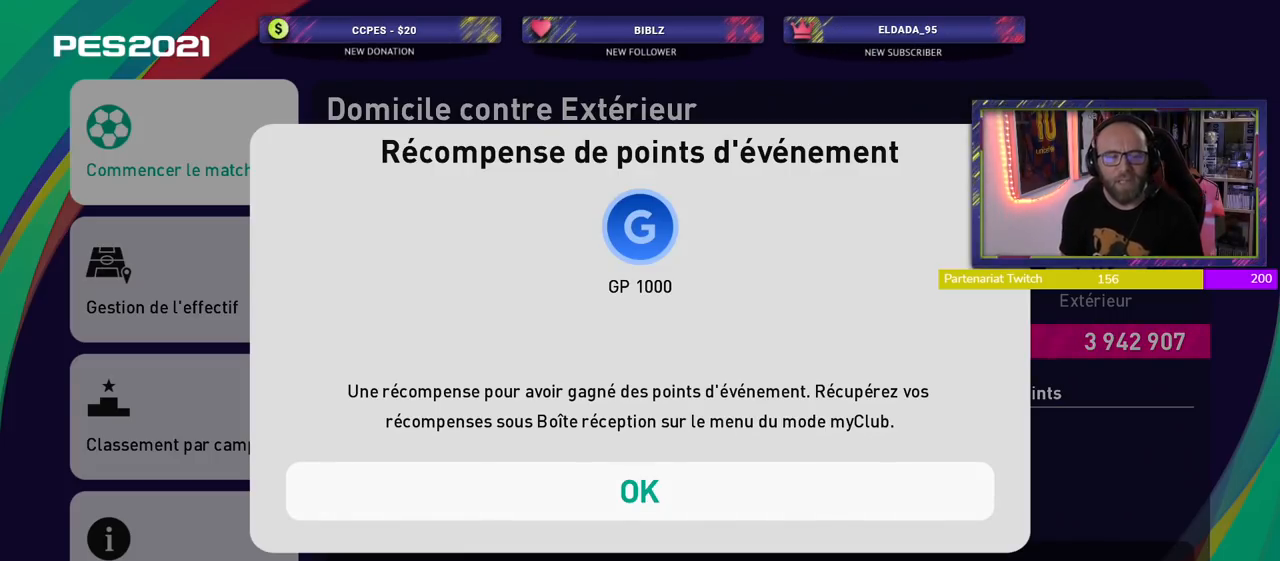
{"buttons": [], "left_stick": "center", "right_stick": "center", "events": []}
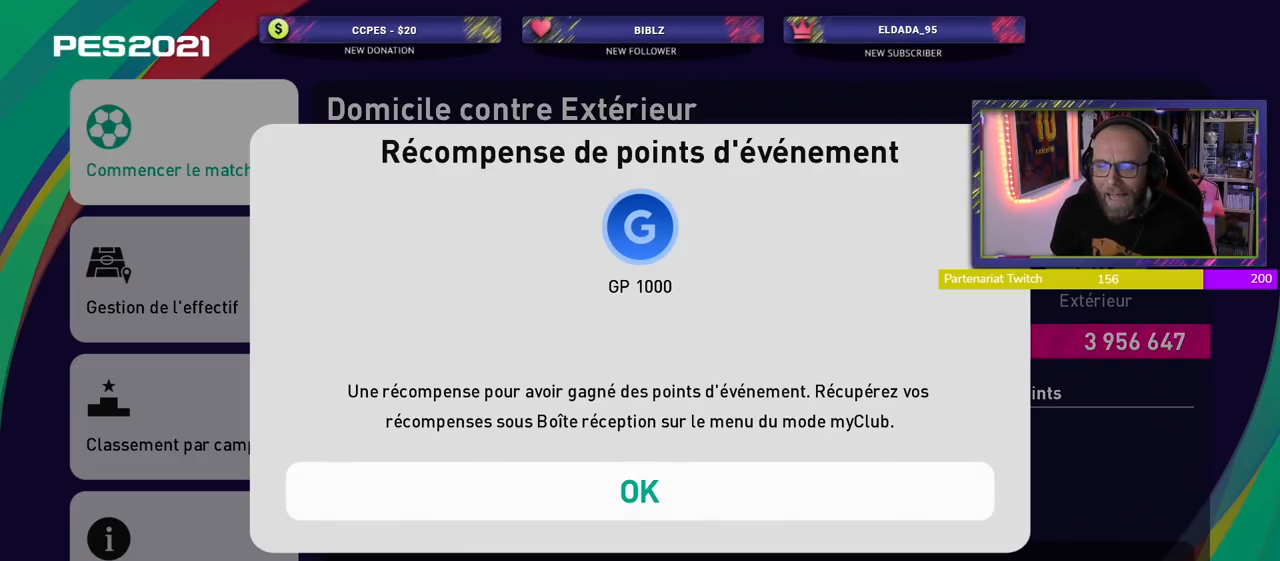
{"buttons": [], "left_stick": "center", "right_stick": "center", "events": [[100, "CROSS", "down"], [200, "CROSS", "up"]]}
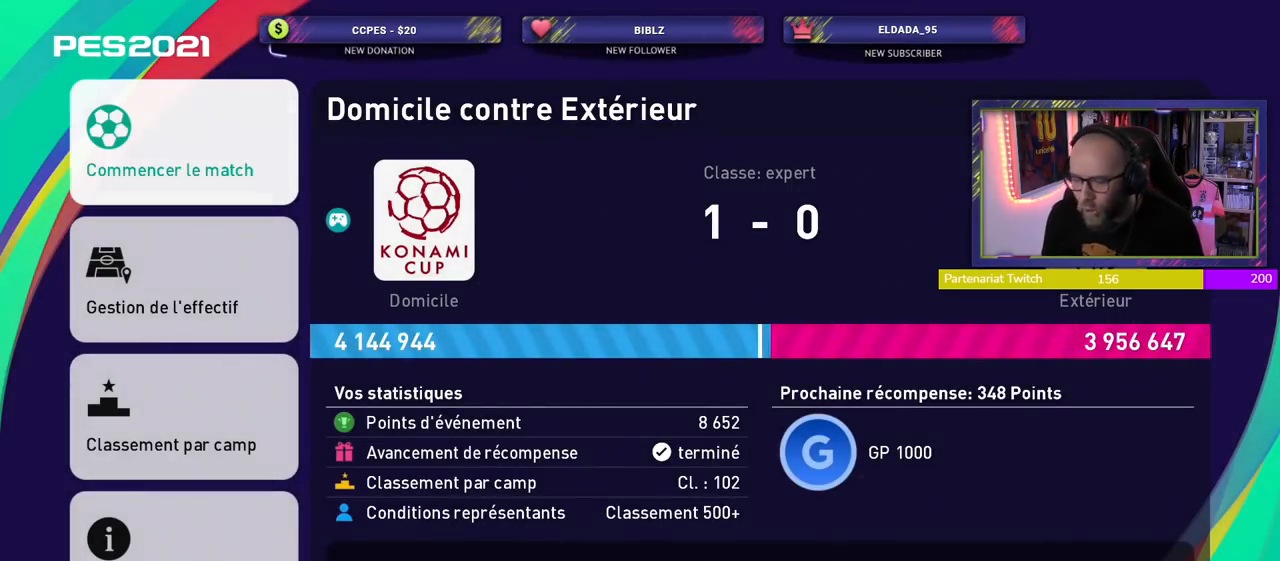
{"buttons": [], "left_stick": "center", "right_stick": "center", "events": []}
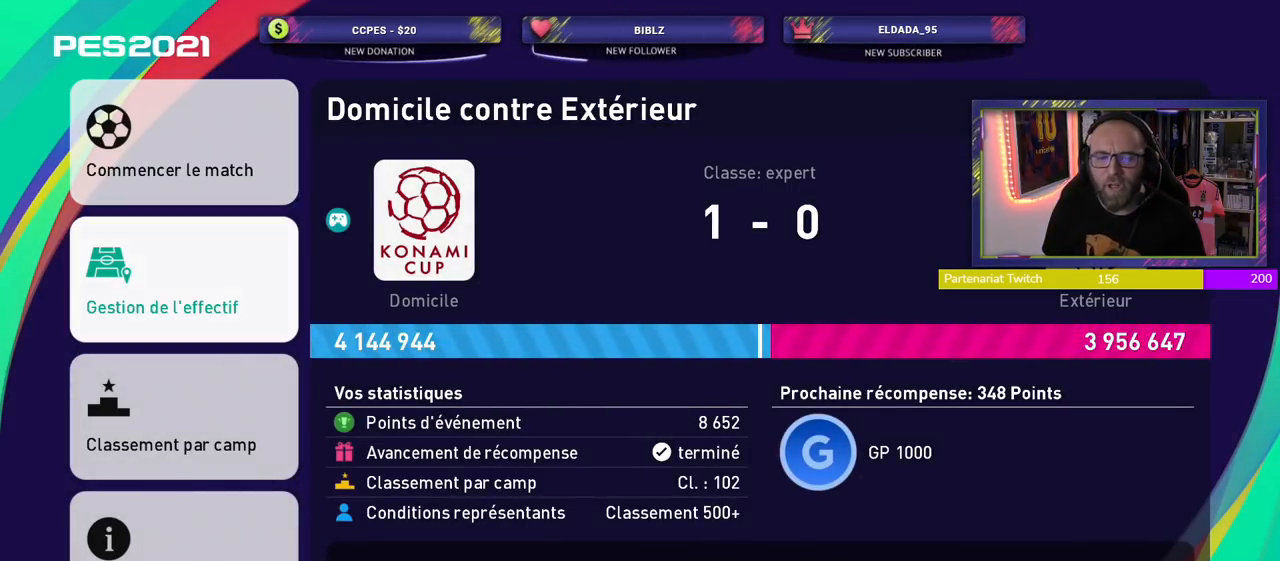
{"buttons": [], "left_stick": "center", "right_stick": "center", "events": [[360, "CROSS", "down"], [500, "CROSS", "up"]]}
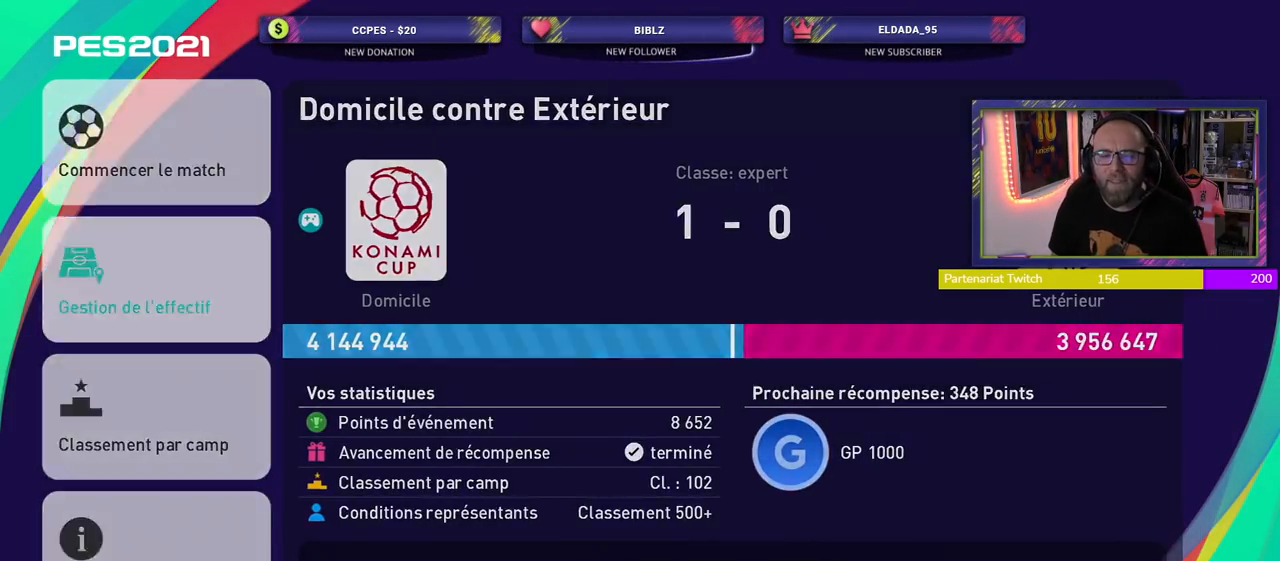
{"buttons": [], "left_stick": "center", "right_stick": "center", "events": []}
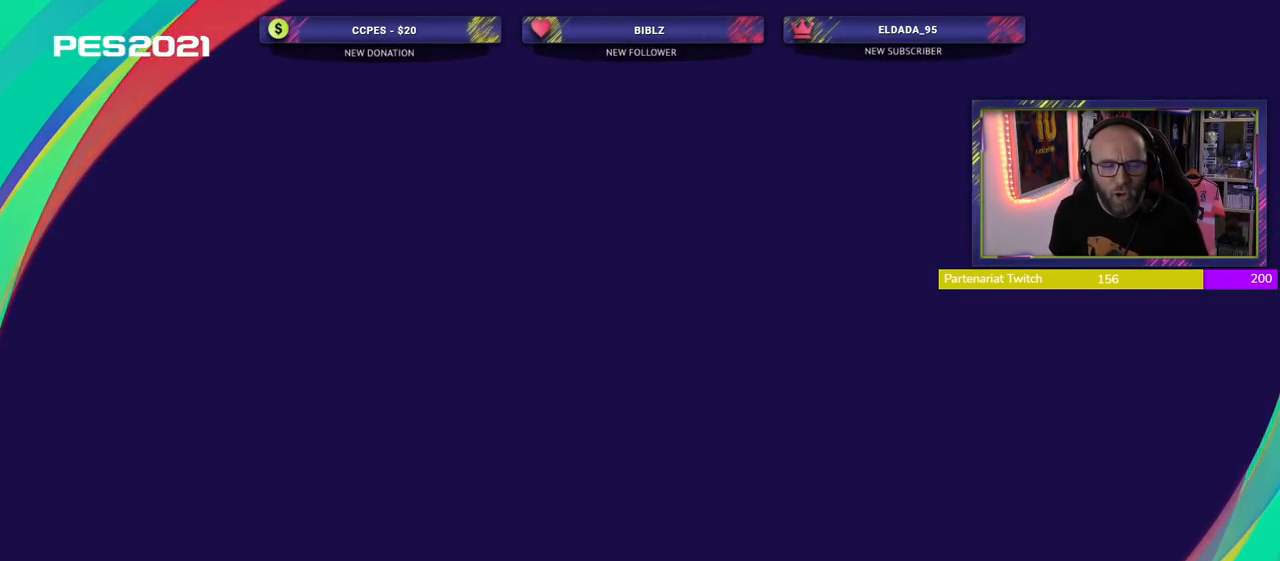
{"buttons": [], "left_stick": "center", "right_stick": "center", "events": []}